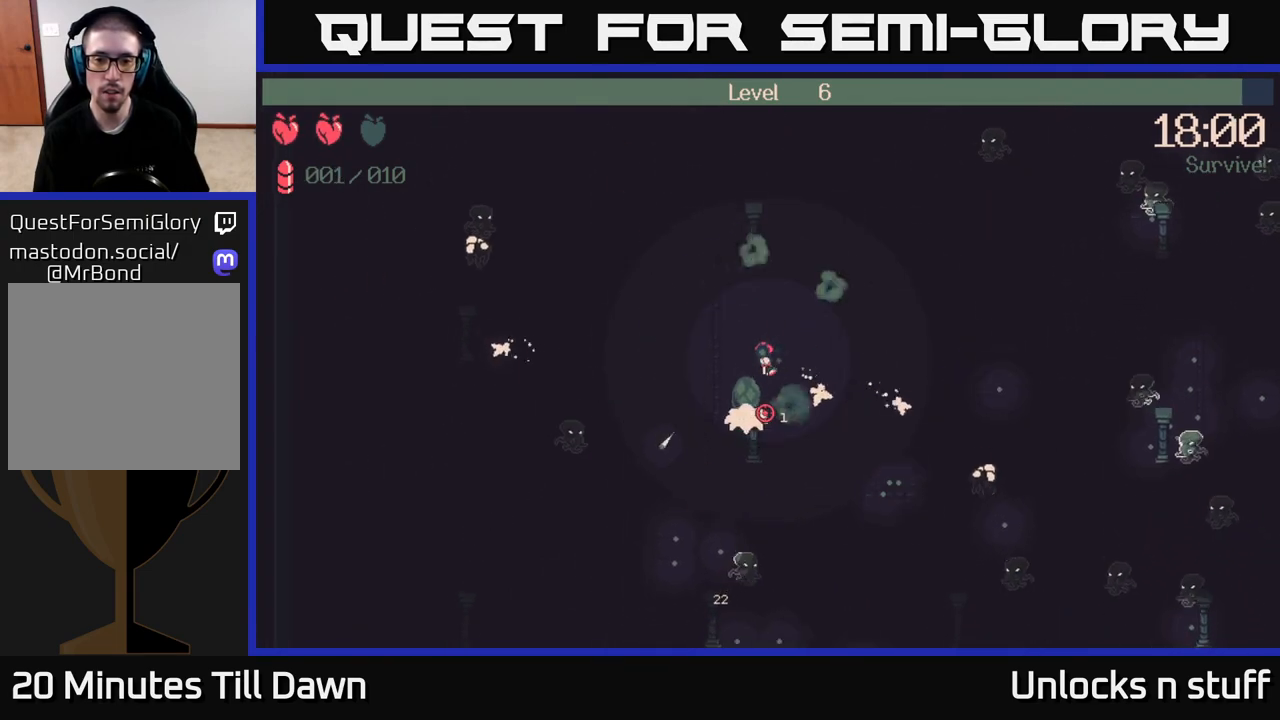
Gameplay with a controller (Xbox layout); each line is a JSON object with the inputs held at the frame after it. "events" lists button and stick changes between this image and that frame as [ms after this image, input, new state], when the widget could be followed in between.
{"buttons": [], "left_stick": "down", "right_stick": "down", "events": [[67, "left_stick", "down-right"], [433, "left_stick", "down"]]}
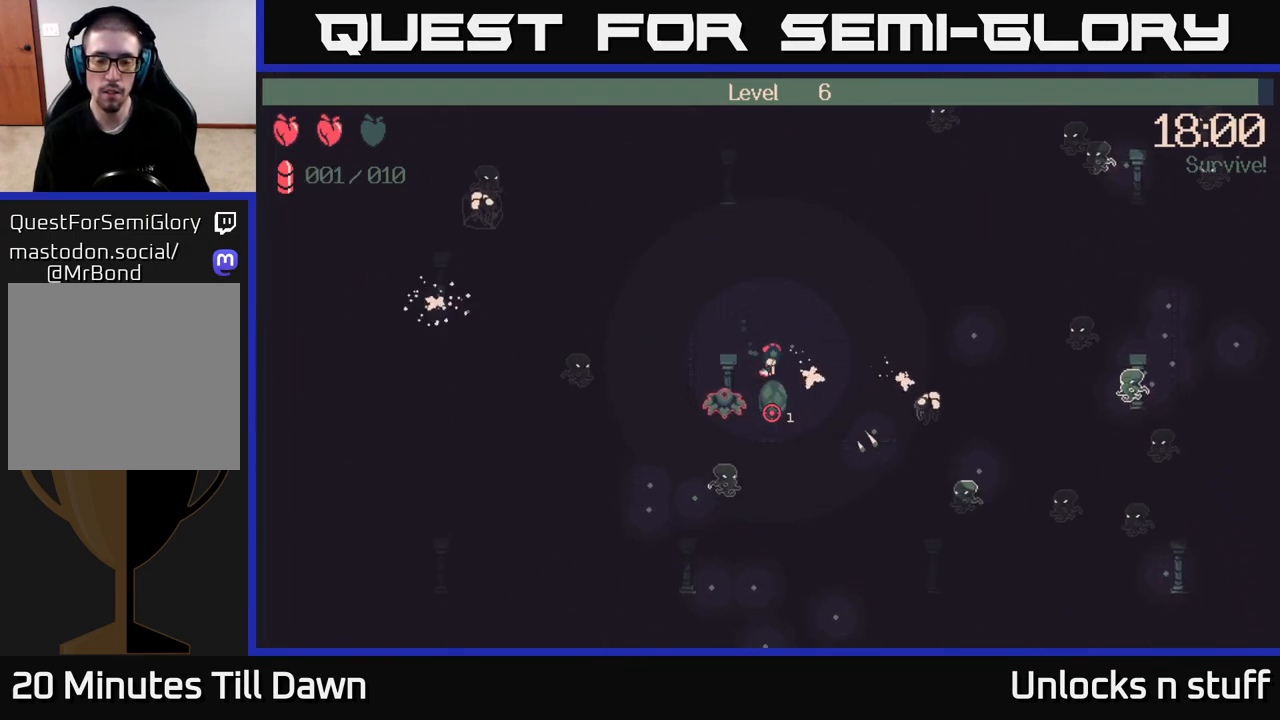
{"buttons": [], "left_stick": "down-right", "right_stick": "down", "events": [[350, "left_stick", "down-right"]]}
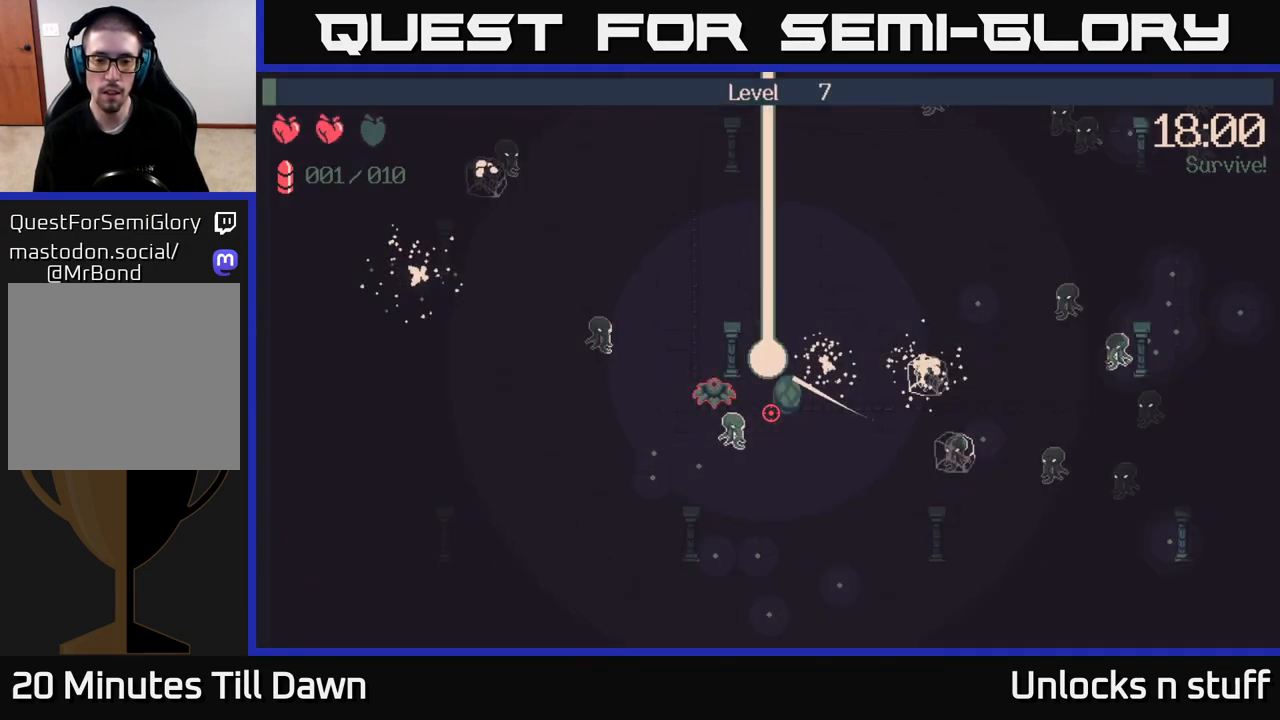
{"buttons": [], "left_stick": "center", "right_stick": "center", "events": [[67, "left_stick", "right"], [200, "left_stick", "center"], [200, "right_stick", "down-left"], [433, "right_stick", "center"]]}
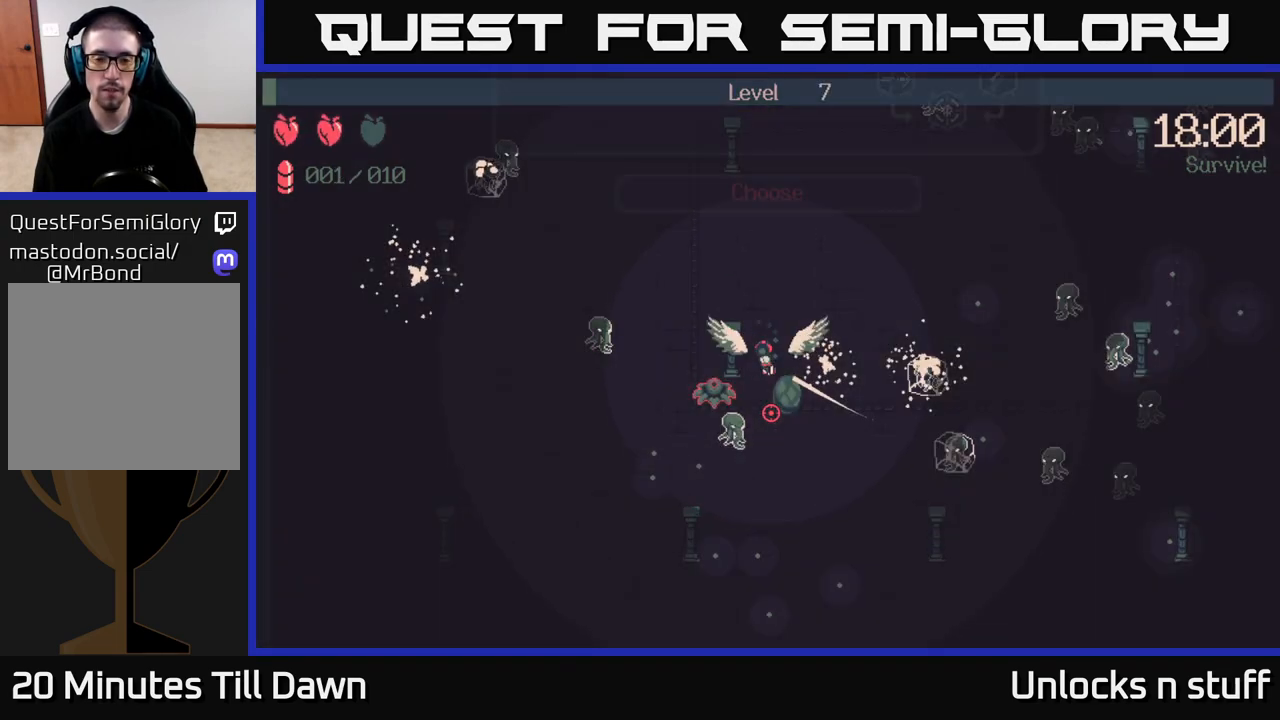
{"buttons": [], "left_stick": "center", "right_stick": "center", "events": []}
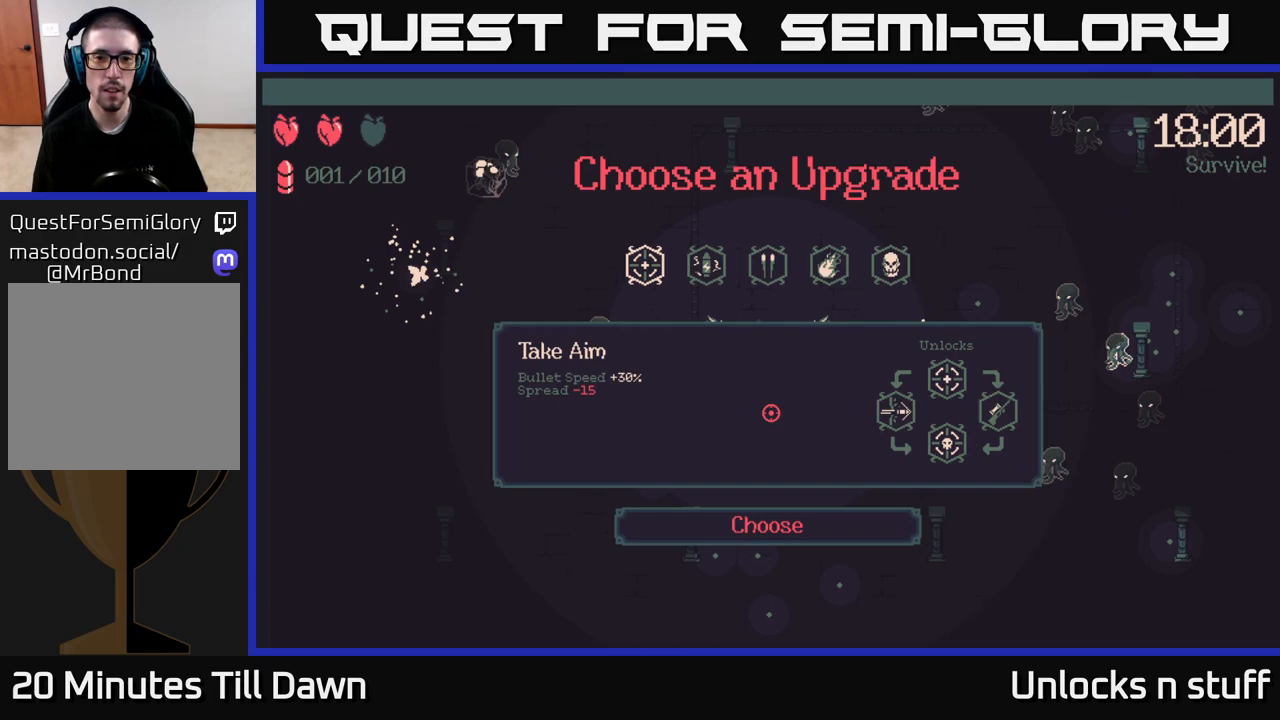
{"buttons": [], "left_stick": "center", "right_stick": "center", "events": [[133, "DPAD_RIGHT", "down"], [233, "DPAD_RIGHT", "up"], [333, "DPAD_RIGHT", "down"], [433, "DPAD_RIGHT", "up"]]}
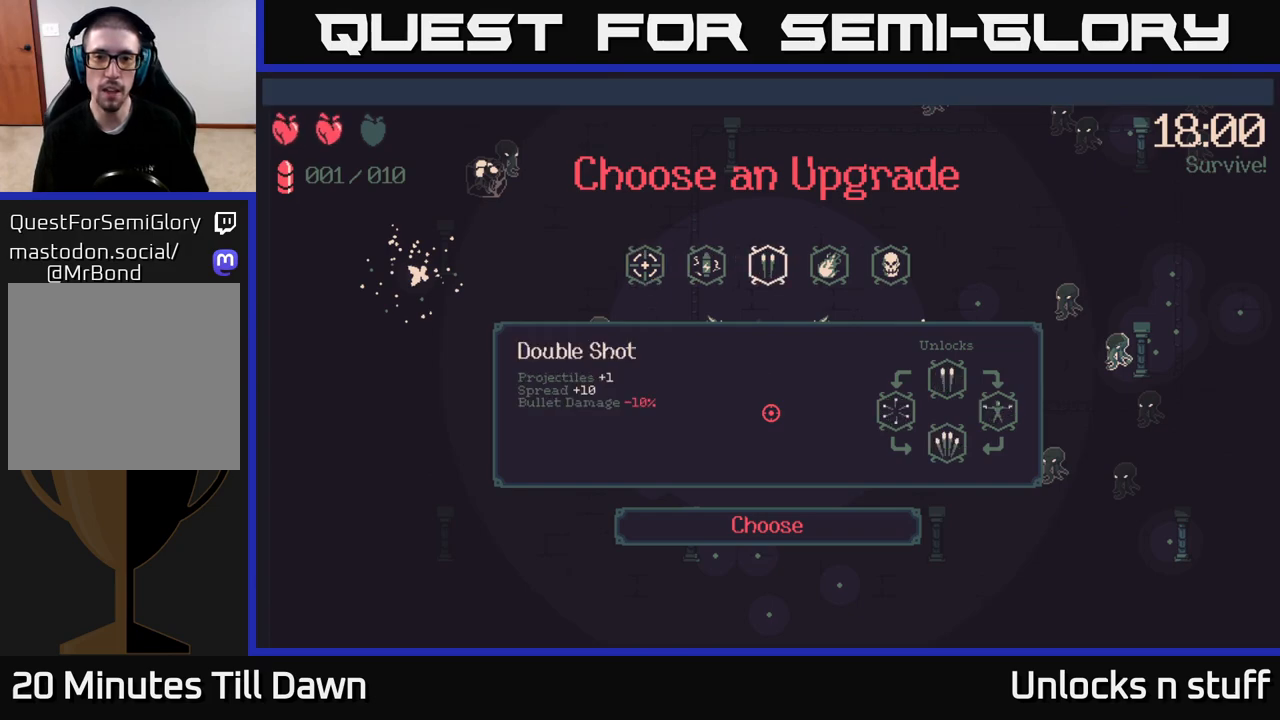
{"buttons": [], "left_stick": "center", "right_stick": "center", "events": [[33, "DPAD_RIGHT", "down"], [100, "DPAD_RIGHT", "up"], [200, "DPAD_RIGHT", "down"], [333, "DPAD_RIGHT", "up"]]}
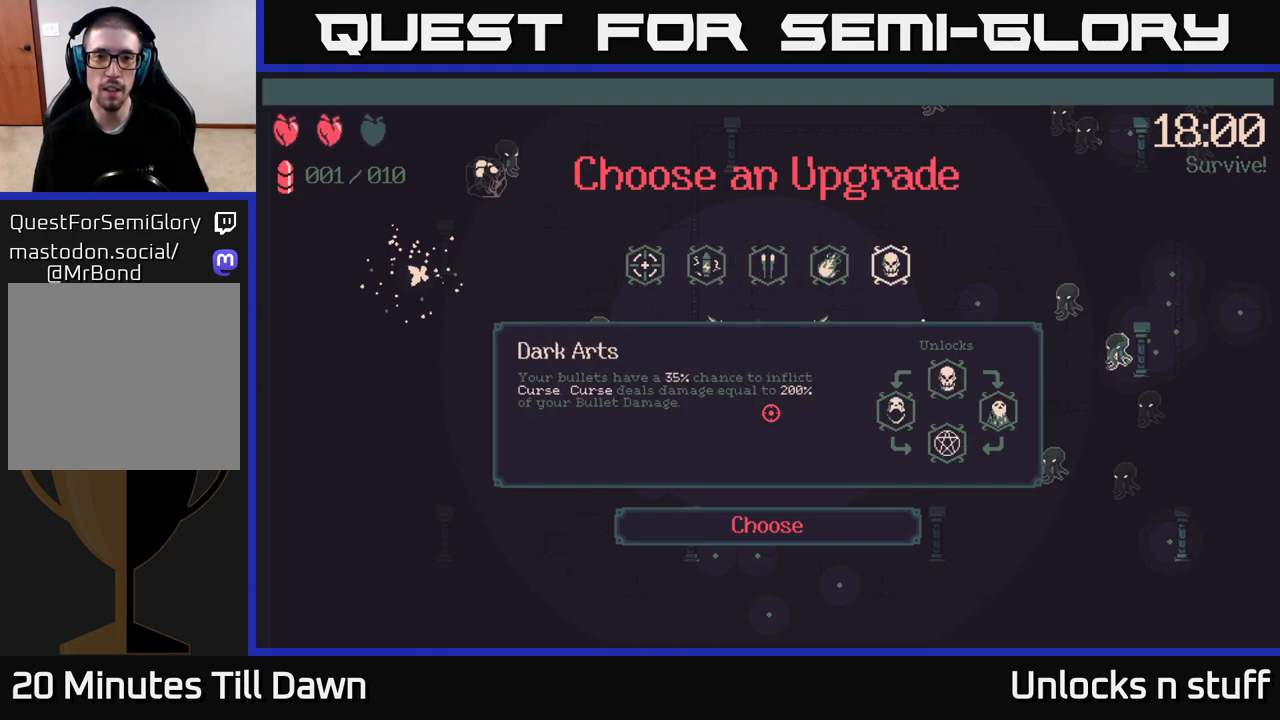
{"buttons": [], "left_stick": "center", "right_stick": "center", "events": [[283, "DPAD_LEFT", "down"], [417, "DPAD_LEFT", "up"]]}
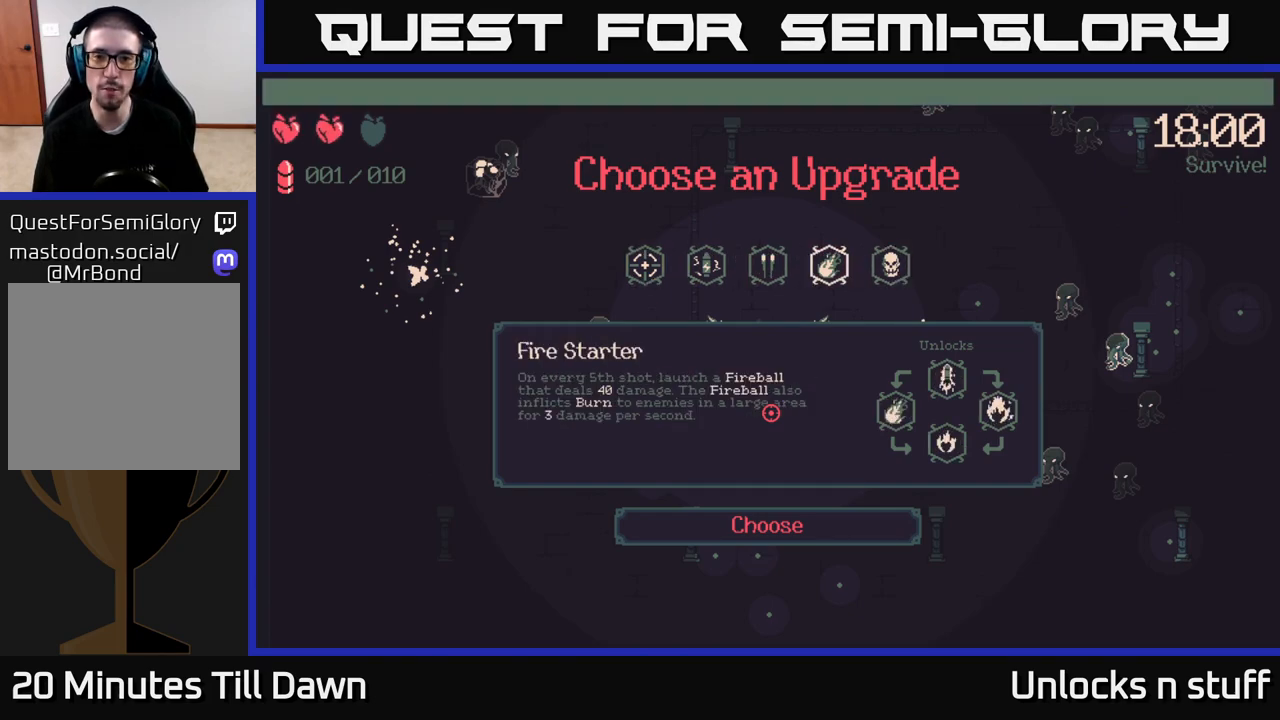
{"buttons": [], "left_stick": "center", "right_stick": "center", "events": [[50, "DPAD_LEFT", "down"], [200, "DPAD_LEFT", "up"], [367, "A", "down"], [417, "A", "up"]]}
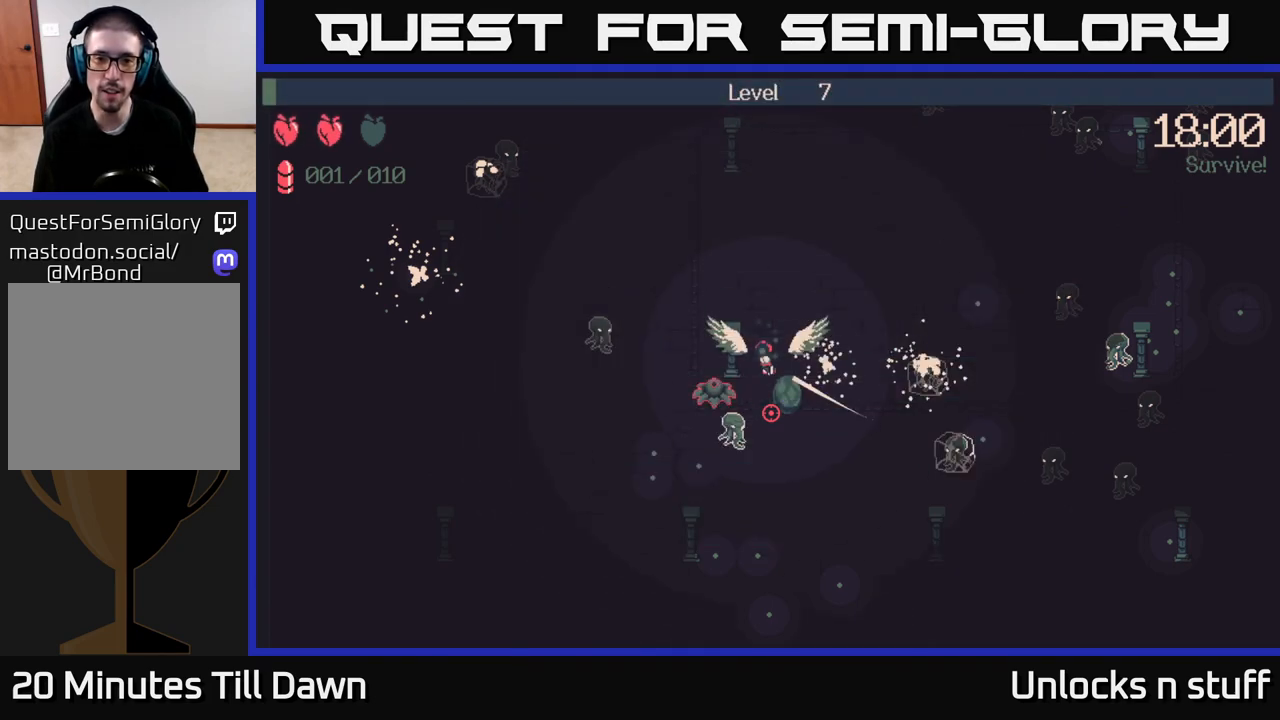
{"buttons": [], "left_stick": "right", "right_stick": "down-left", "events": [[200, "left_stick", "right"], [267, "right_stick", "down-left"]]}
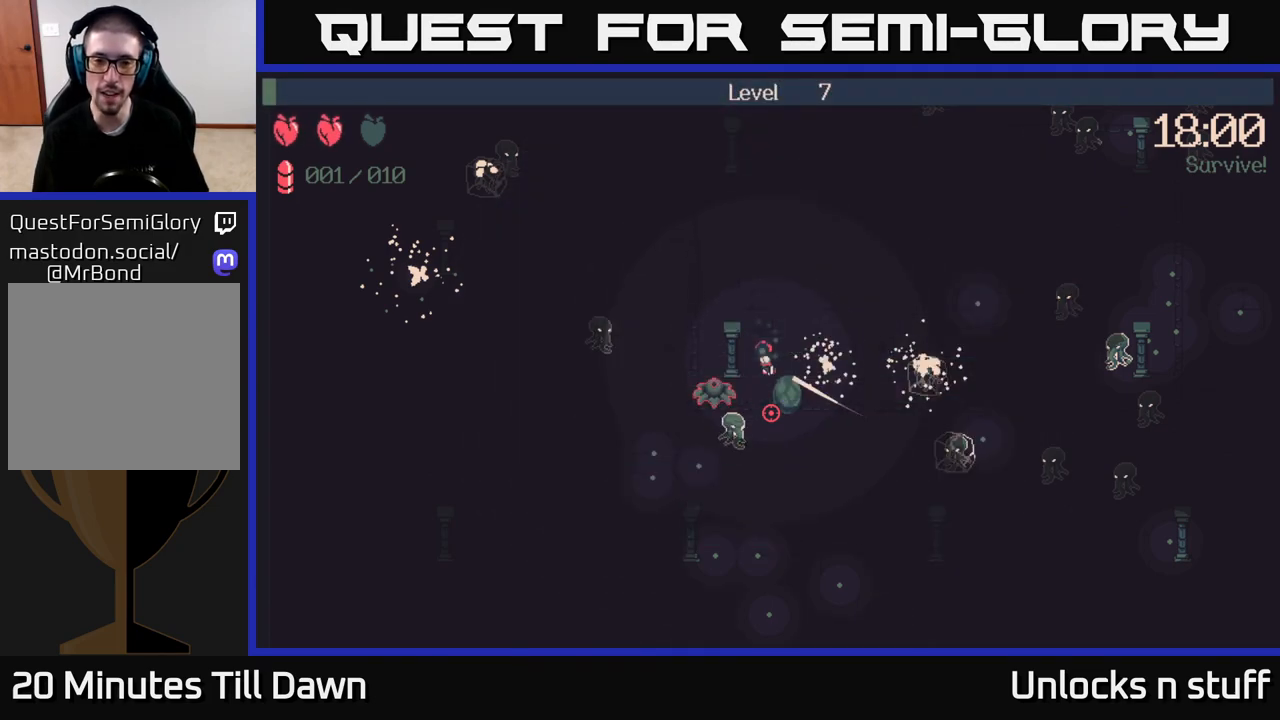
{"buttons": ["R2"], "left_stick": "down-right", "right_stick": "left", "events": [[317, "right_stick", "left"], [417, "left_stick", "down-right"], [450, "R2", "down"]]}
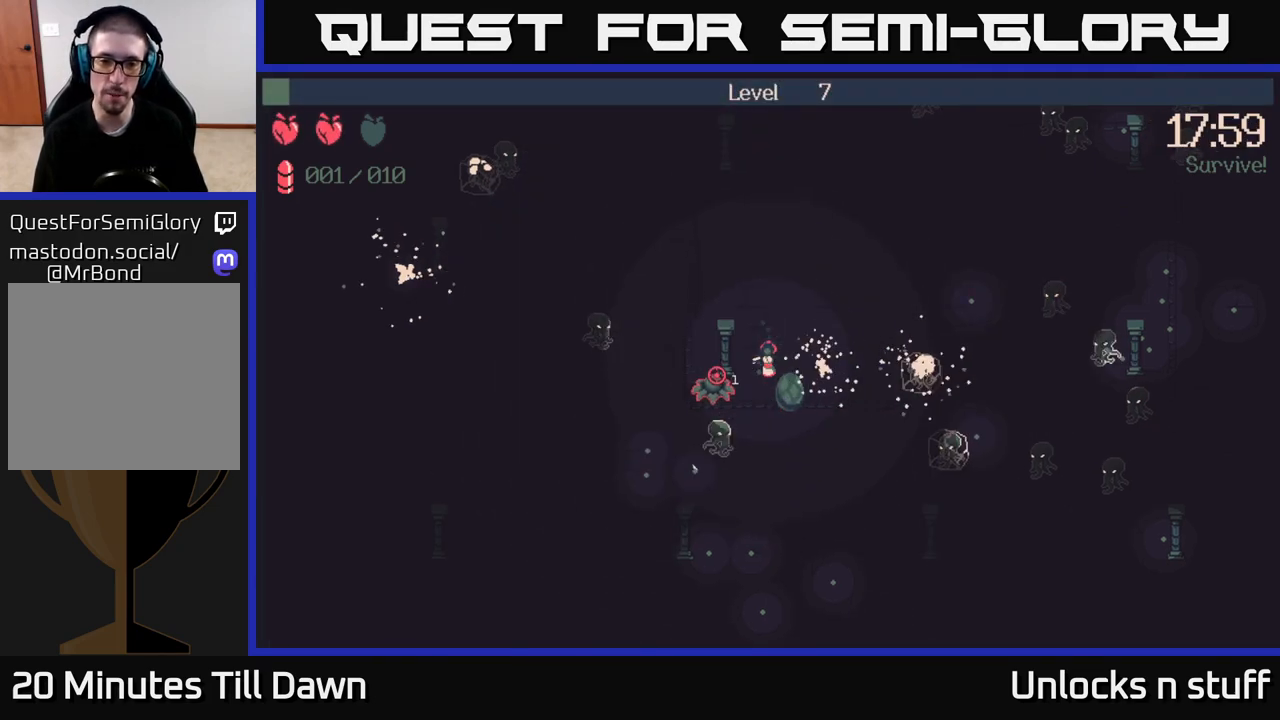
{"buttons": ["R2"], "left_stick": "down", "right_stick": "left", "events": [[450, "left_stick", "down"]]}
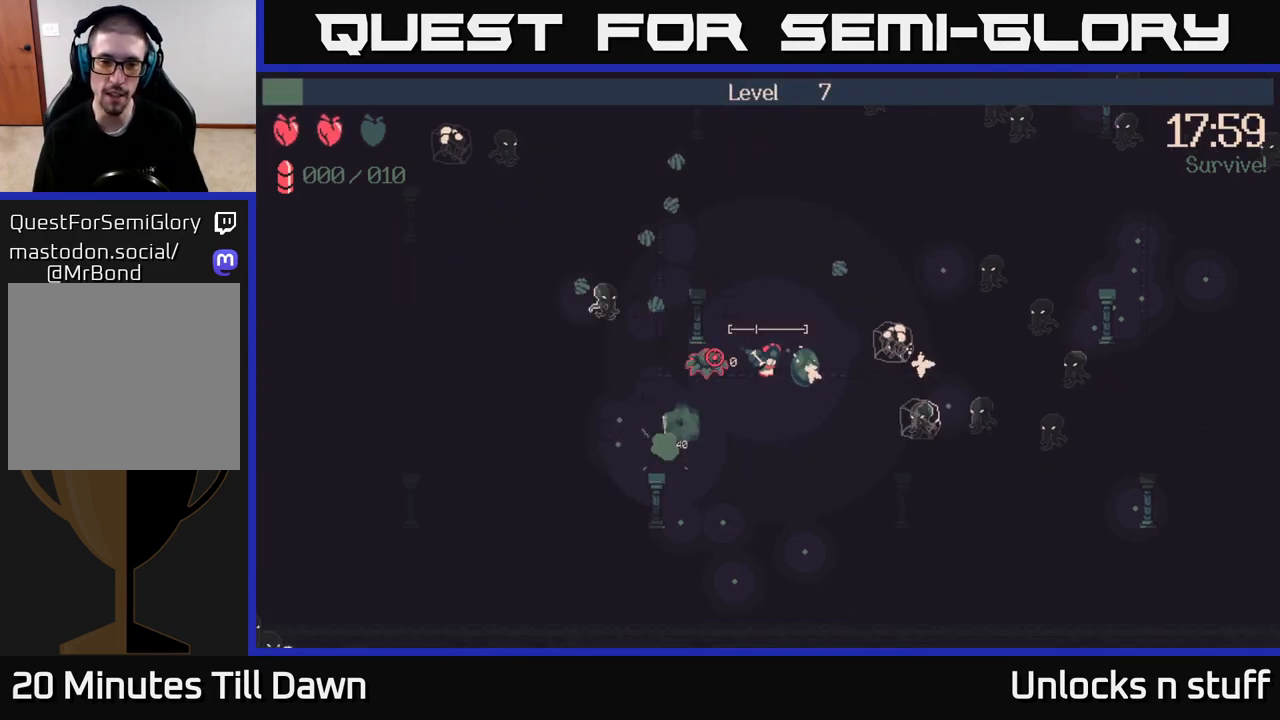
{"buttons": [], "left_stick": "down", "right_stick": "up-left", "events": [[83, "R2", "up"], [217, "right_stick", "up-left"]]}
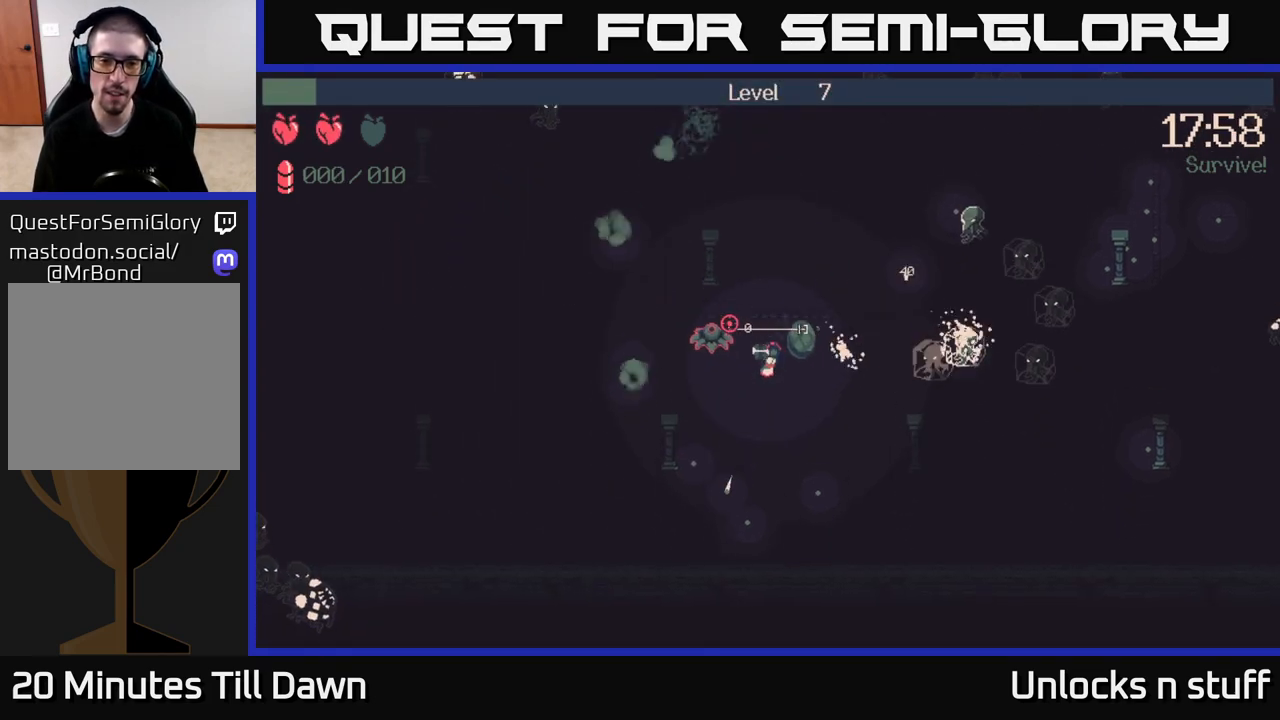
{"buttons": ["R2"], "left_stick": "down", "right_stick": "up-left", "events": [[183, "R2", "down"]]}
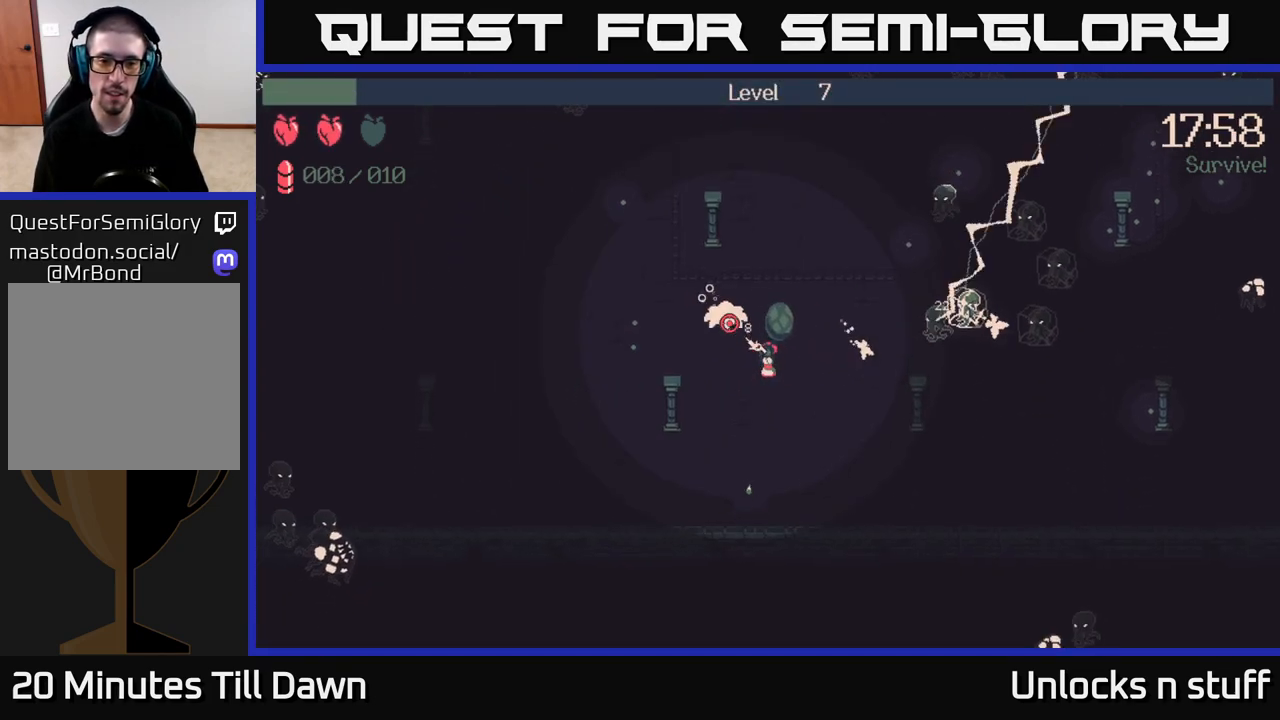
{"buttons": ["R2"], "left_stick": "up-left", "right_stick": "up", "events": [[150, "left_stick", "left"], [317, "right_stick", "up"], [400, "left_stick", "up-left"]]}
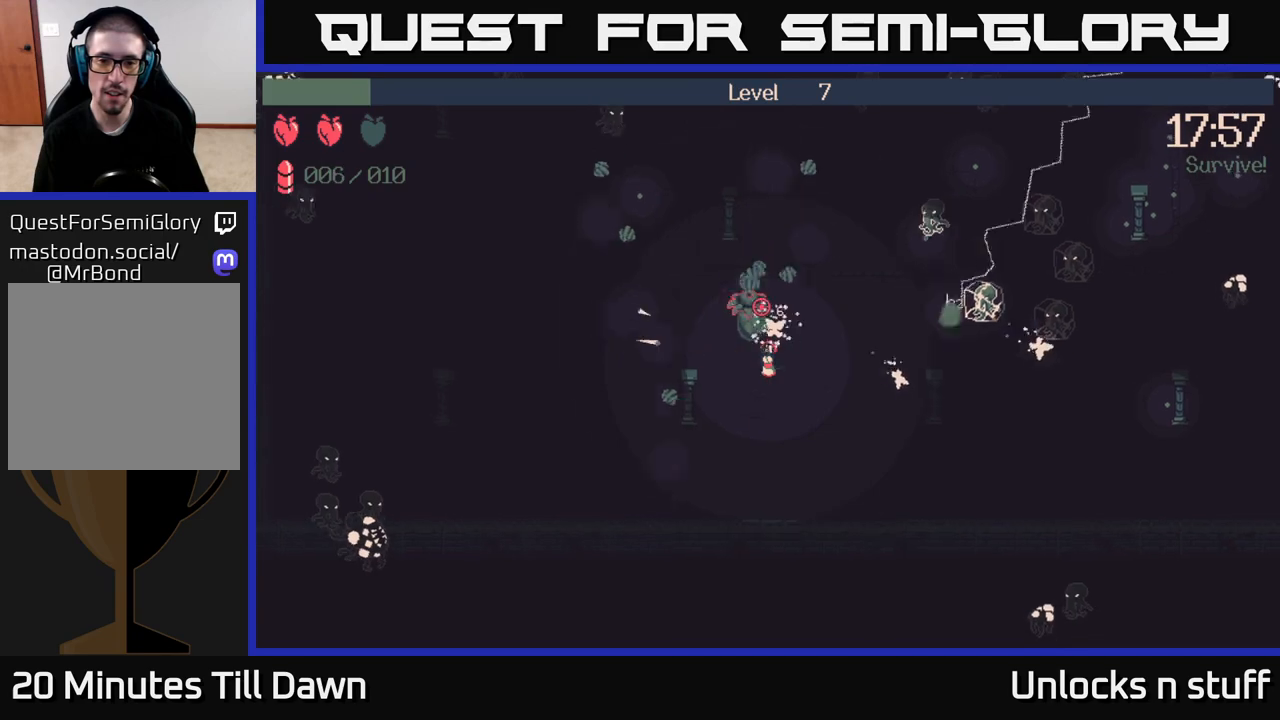
{"buttons": ["R2"], "left_stick": "up", "right_stick": "up", "events": [[417, "left_stick", "up"]]}
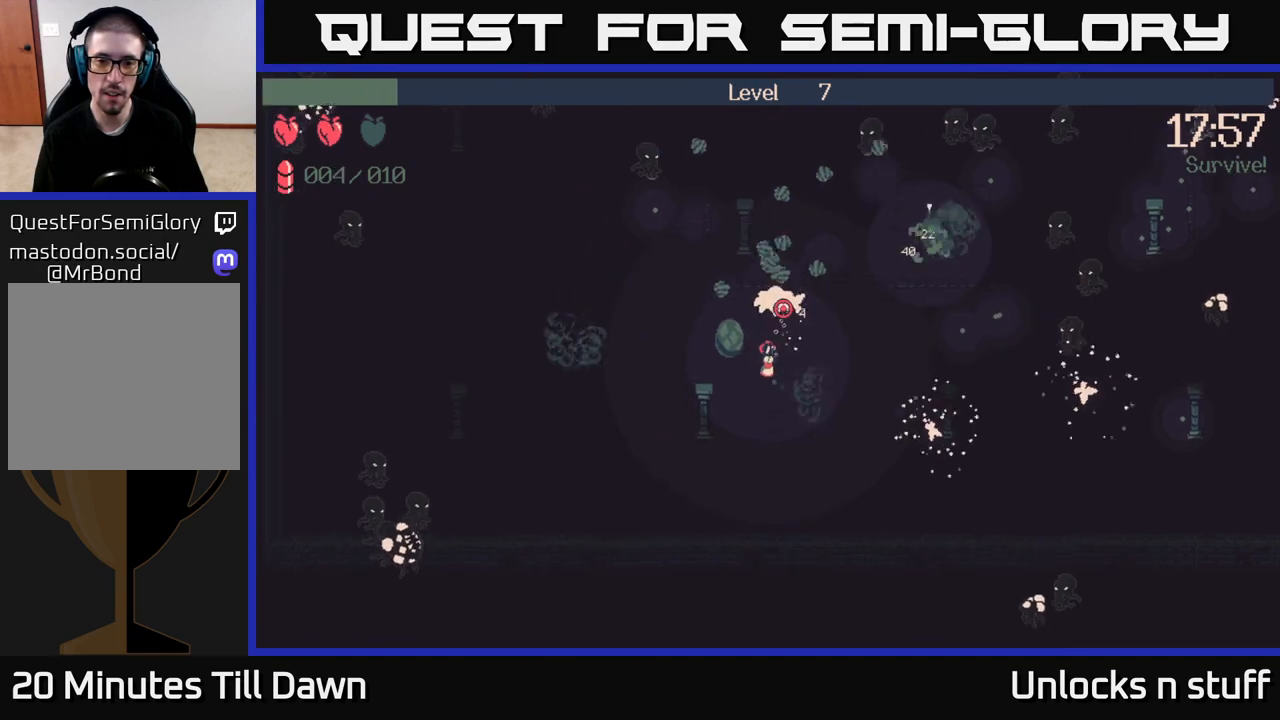
{"buttons": ["R2"], "left_stick": "up-right", "right_stick": "up-right", "events": [[33, "left_stick", "up-right"], [450, "right_stick", "up-right"]]}
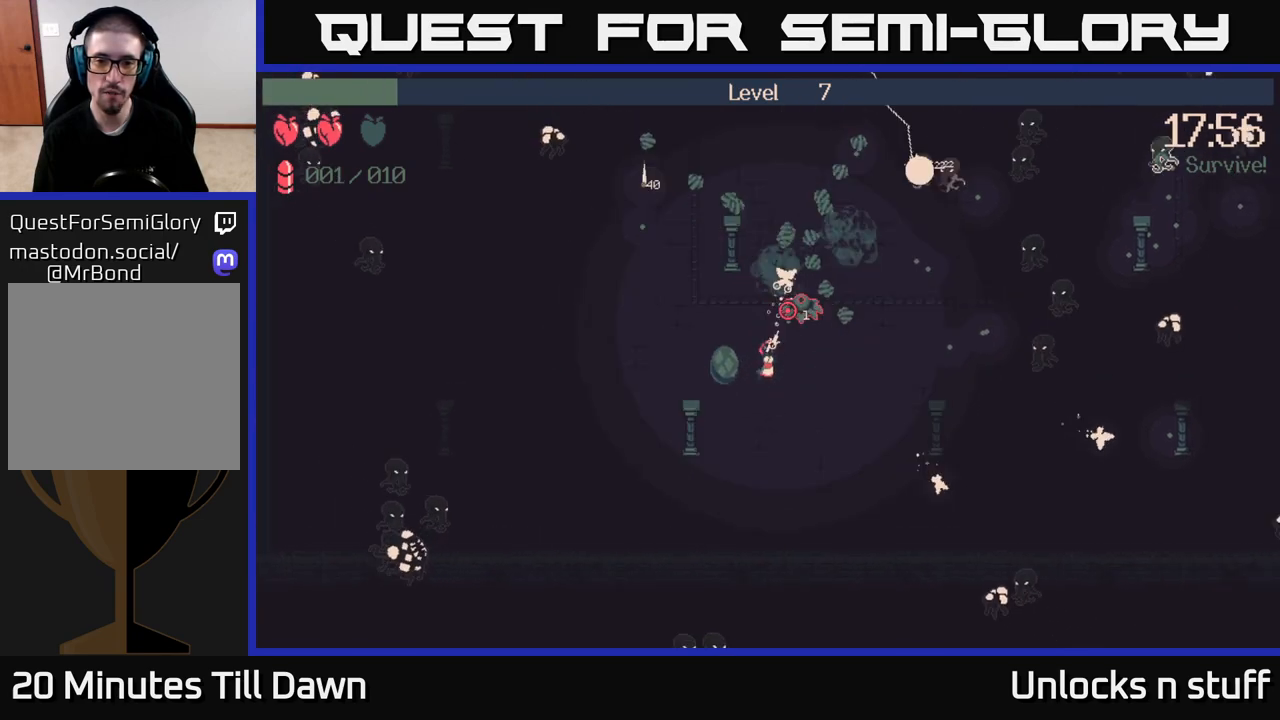
{"buttons": [], "left_stick": "up-right", "right_stick": "up-right", "events": [[450, "R2", "up"]]}
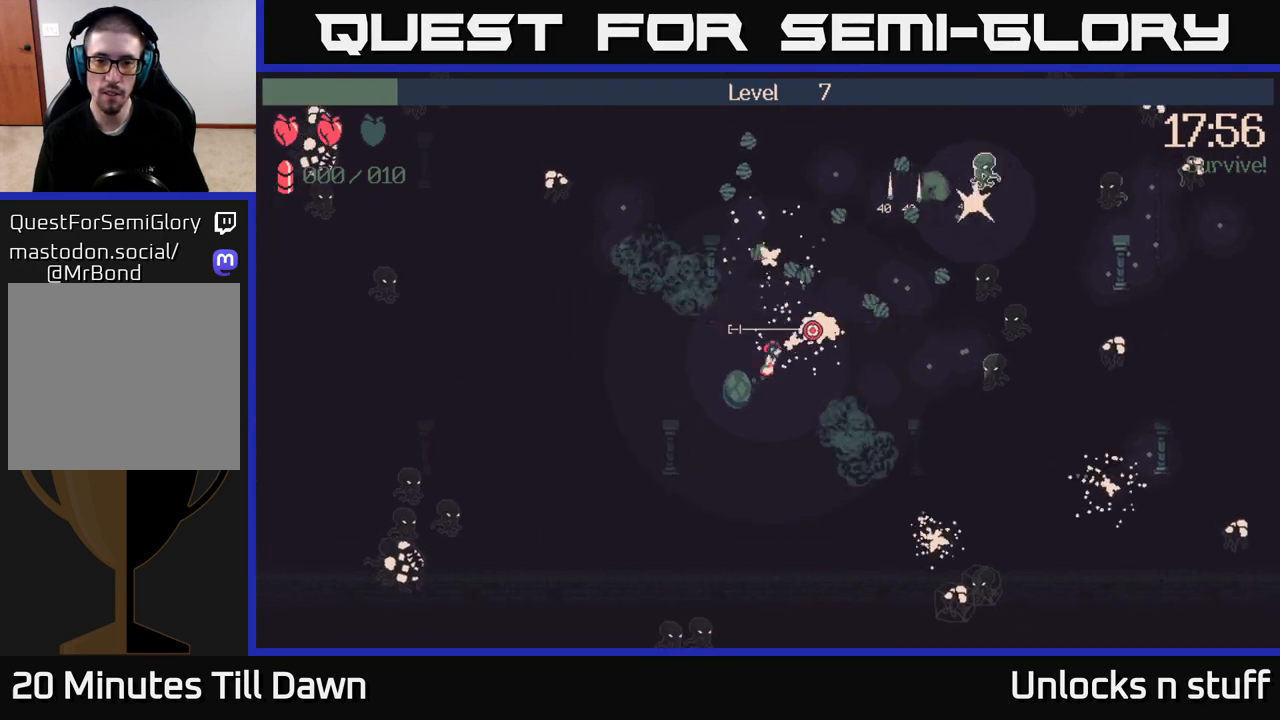
{"buttons": [], "left_stick": "up-right", "right_stick": "right", "events": [[167, "right_stick", "center"], [333, "right_stick", "right"]]}
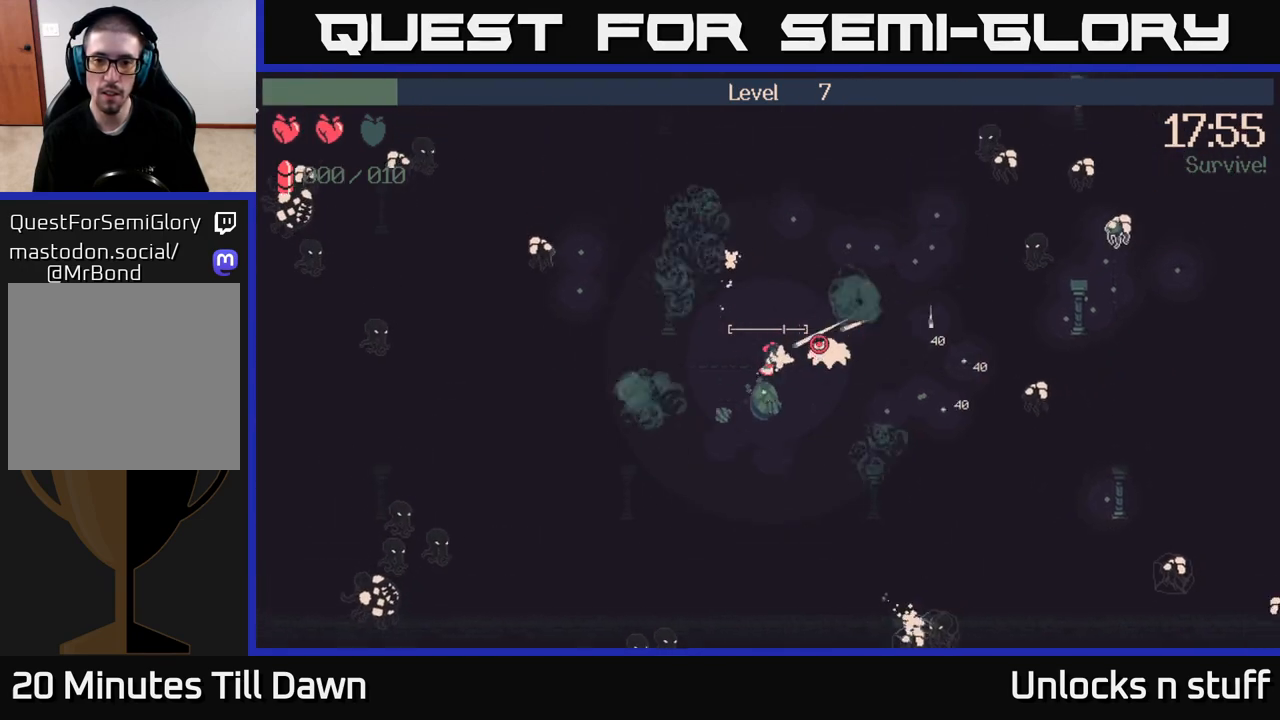
{"buttons": [], "left_stick": "up-right", "right_stick": "down-right", "events": [[500, "right_stick", "down-right"]]}
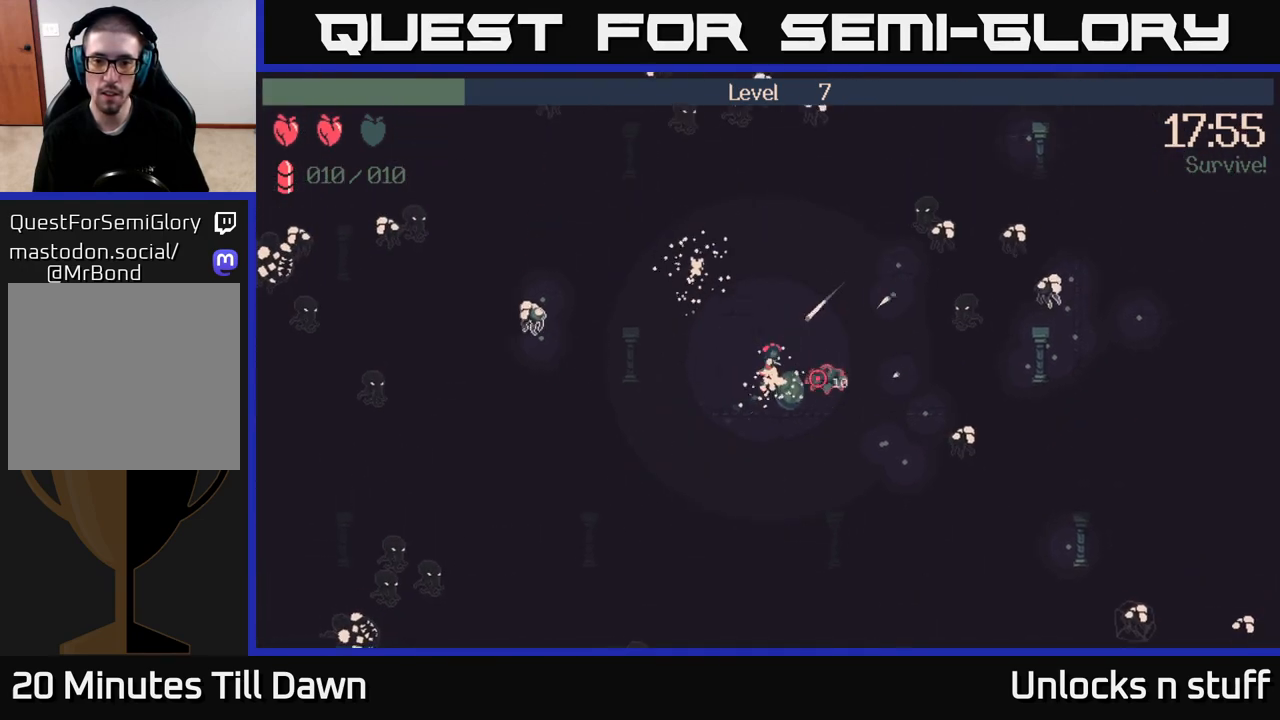
{"buttons": ["R2"], "left_stick": "right", "right_stick": "down-right", "events": [[67, "R2", "down"], [250, "left_stick", "right"]]}
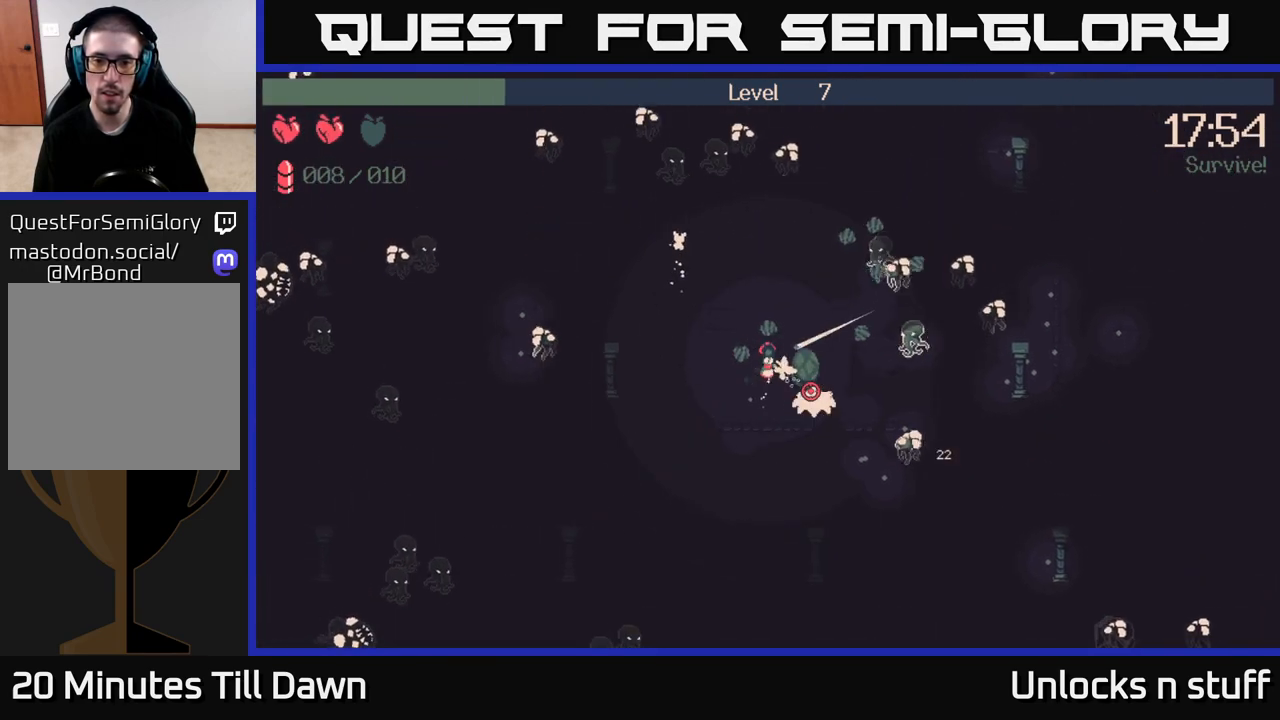
{"buttons": ["R2"], "left_stick": "down-right", "right_stick": "down", "events": [[150, "left_stick", "down-right"], [417, "right_stick", "down"]]}
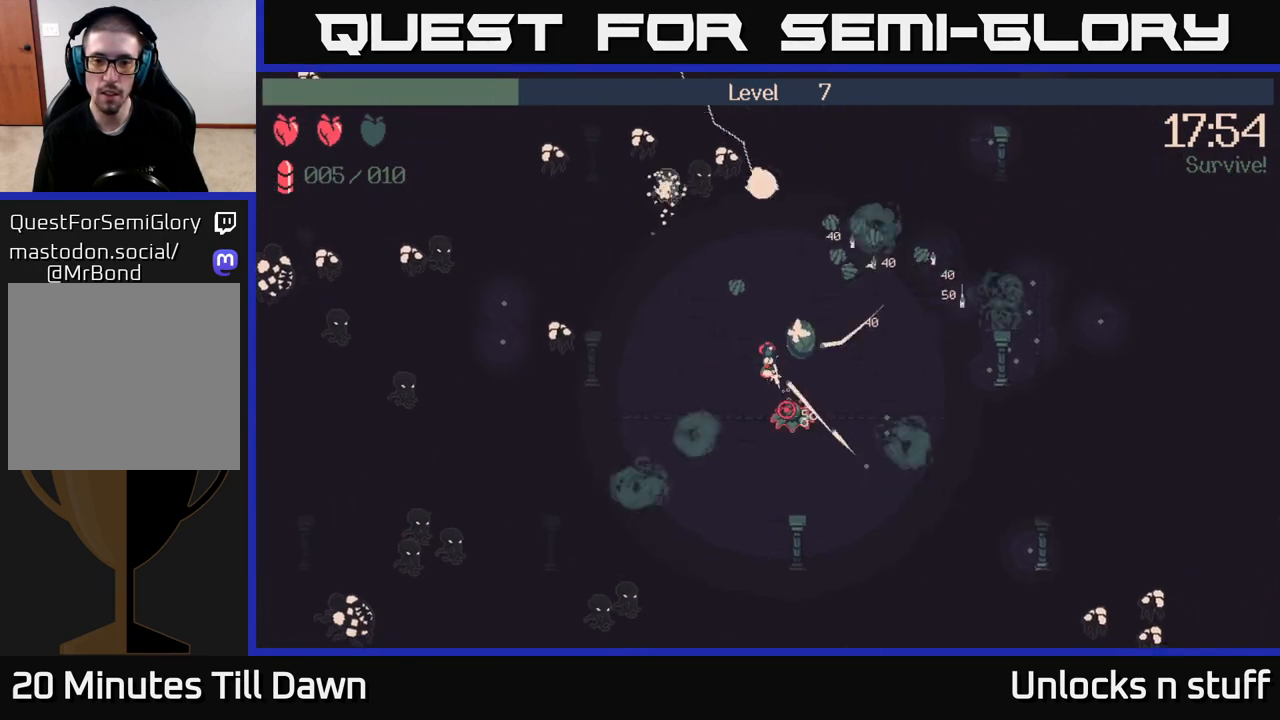
{"buttons": ["R2"], "left_stick": "down-right", "right_stick": "down", "events": []}
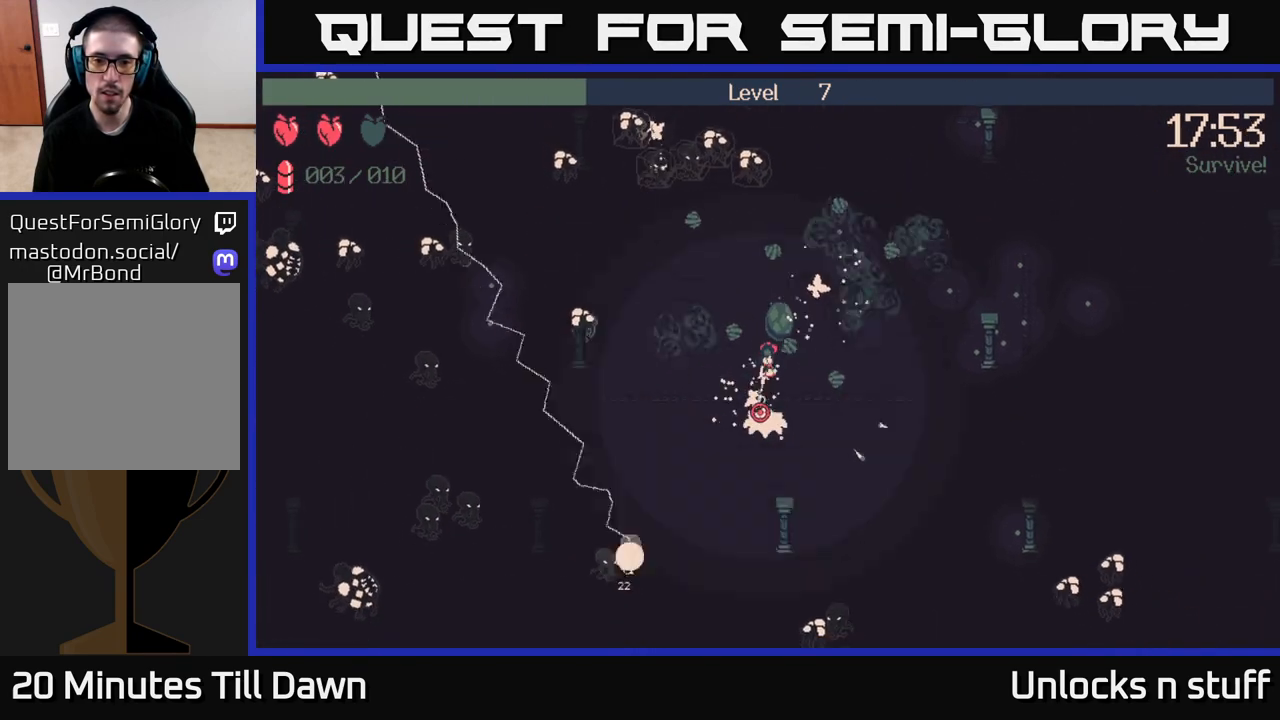
{"buttons": [], "left_stick": "down-right", "right_stick": "down-left", "events": [[217, "right_stick", "down-left"], [417, "R2", "up"]]}
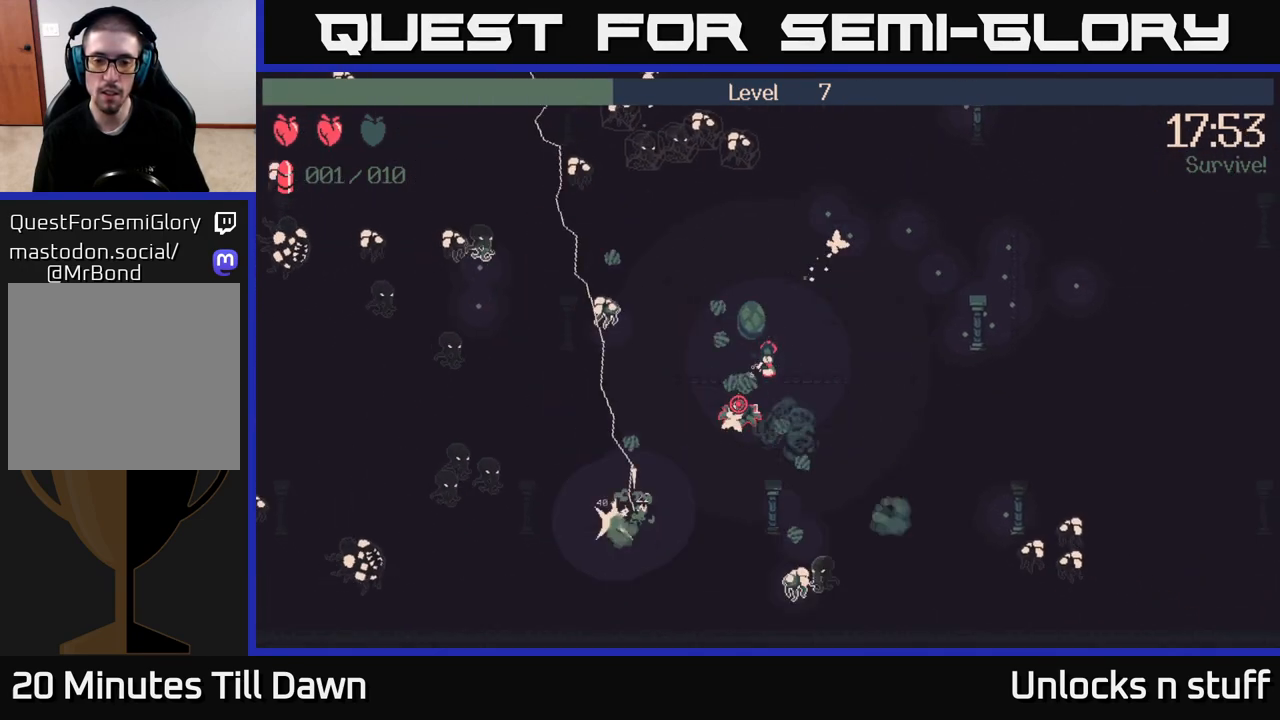
{"buttons": [], "left_stick": "up-right", "right_stick": "center", "events": [[133, "right_stick", "left"], [167, "left_stick", "right"], [283, "right_stick", "center"], [333, "left_stick", "up-right"]]}
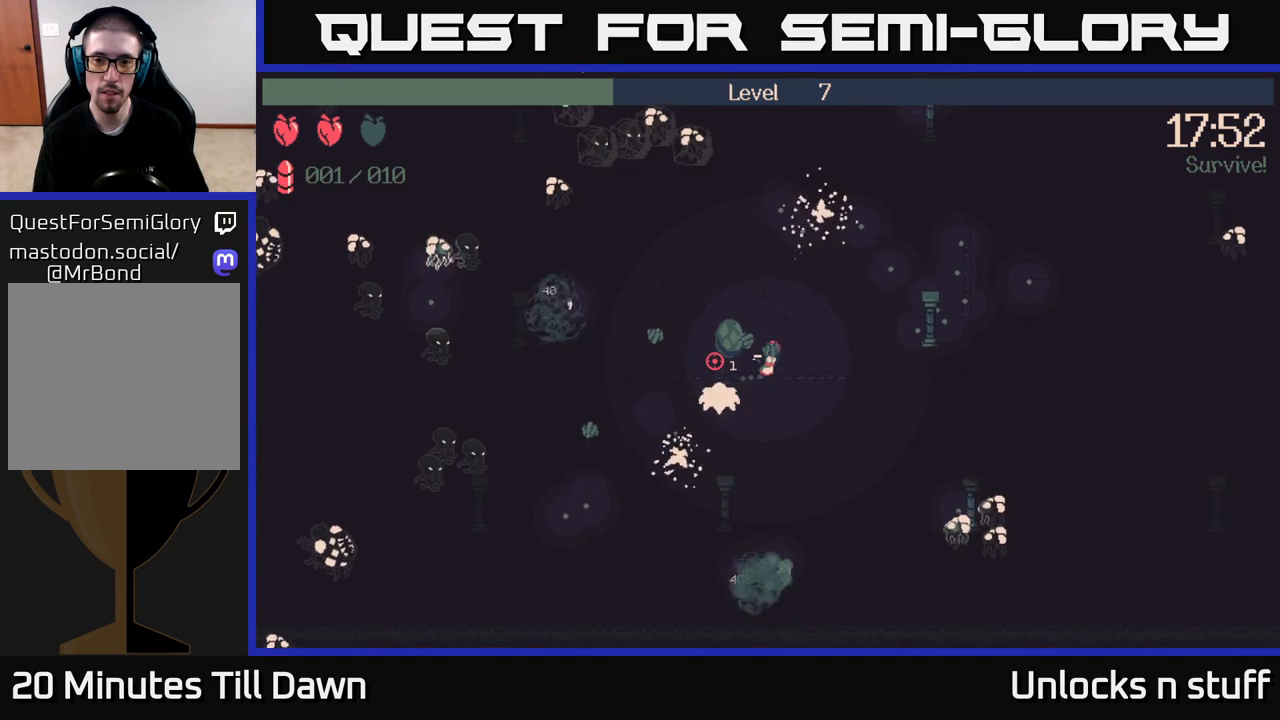
{"buttons": [], "left_stick": "up-right", "right_stick": "down-left", "events": [[200, "right_stick", "down-left"]]}
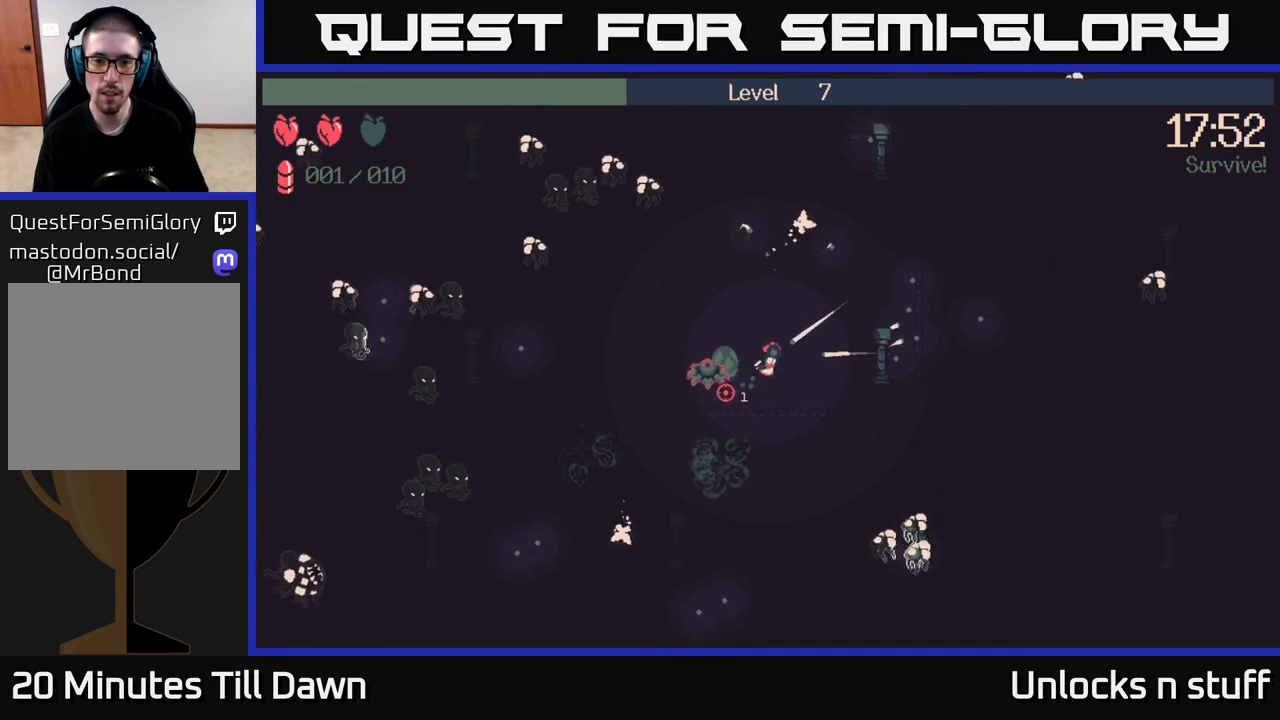
{"buttons": [], "left_stick": "right", "right_stick": "left", "events": [[83, "right_stick", "left"], [200, "R2", "down"], [217, "left_stick", "right"], [383, "R2", "up"]]}
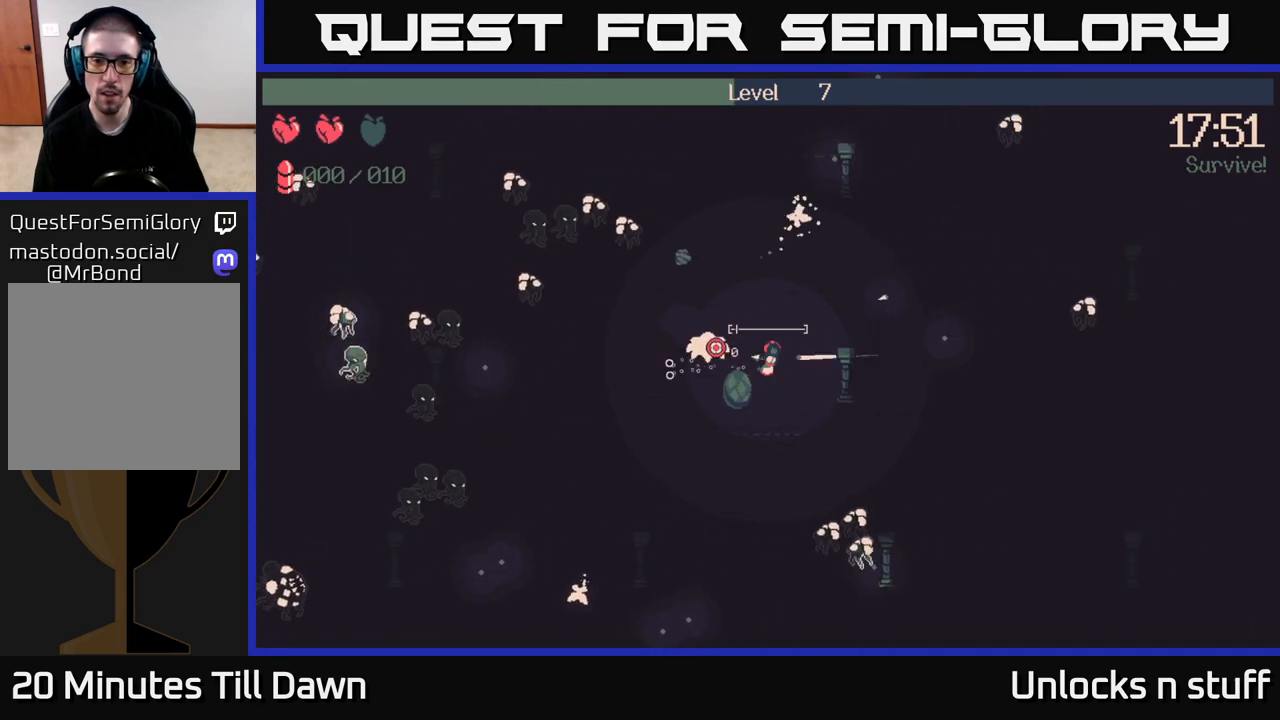
{"buttons": [], "left_stick": "up-left", "right_stick": "up-left", "events": [[67, "right_stick", "up-left"], [500, "left_stick", "up-left"]]}
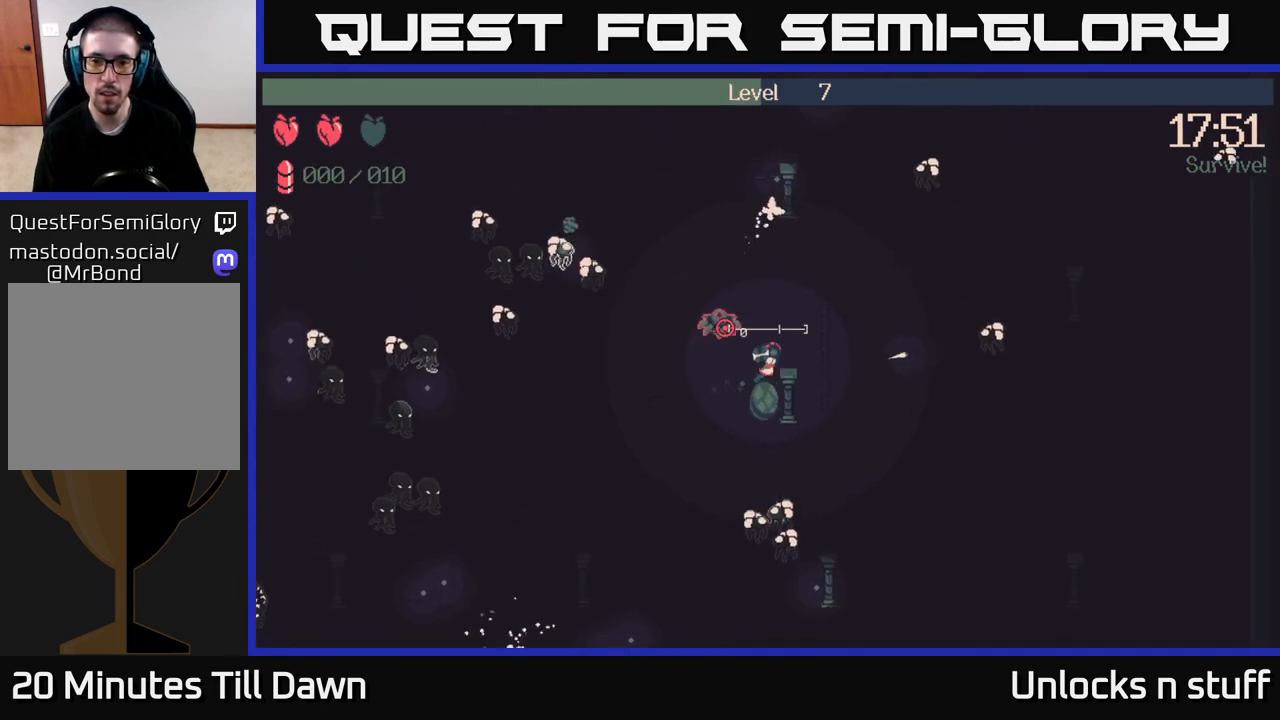
{"buttons": ["R2"], "left_stick": "left", "right_stick": "up-left", "events": [[33, "left_stick", "left"], [450, "R2", "down"]]}
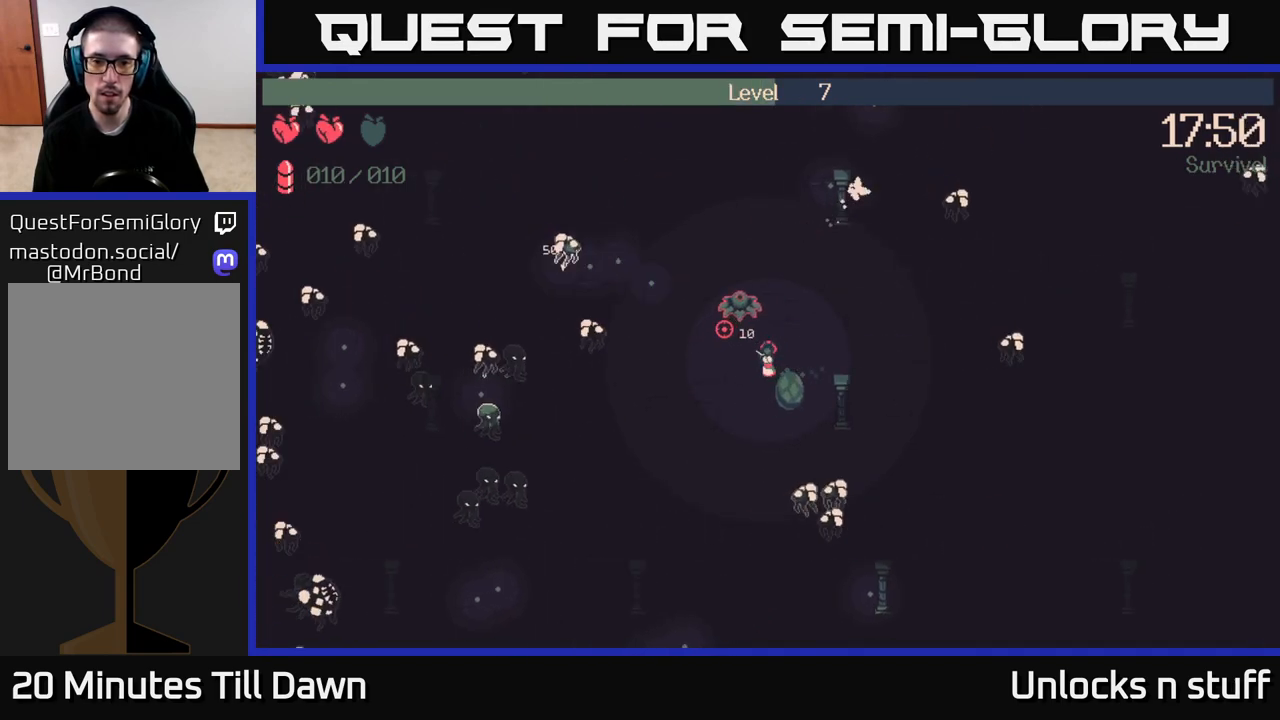
{"buttons": ["R2"], "left_stick": "left", "right_stick": "up", "events": [[133, "right_stick", "up"]]}